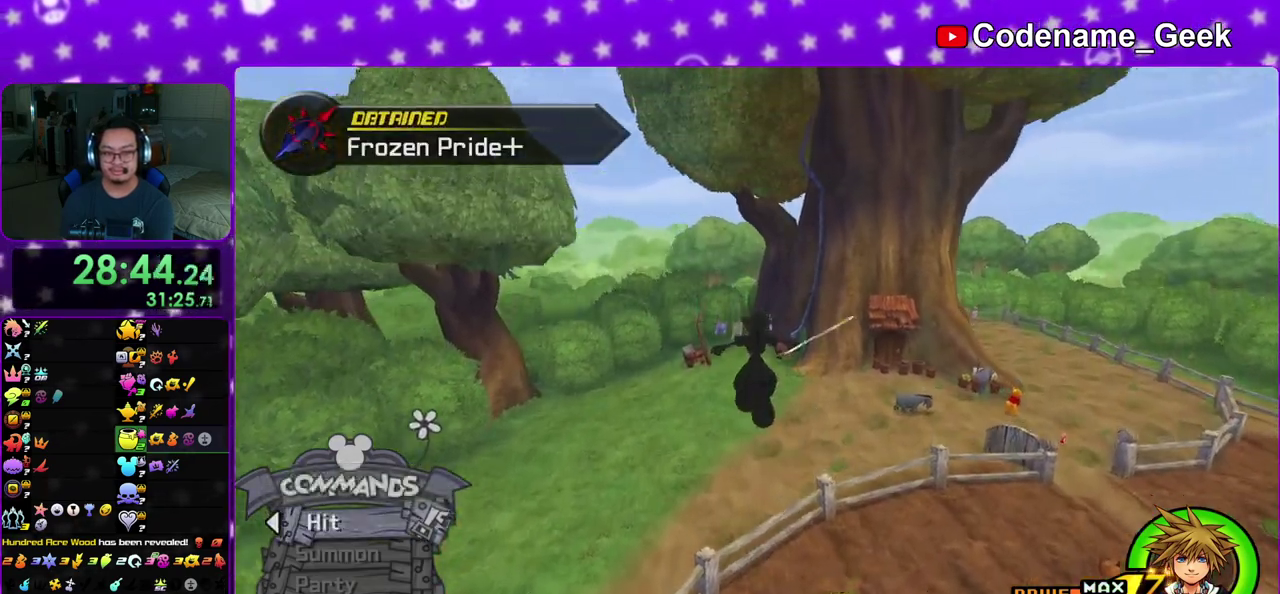
Gameplay with a controller (Nintendo layout); each line is a JSON object with the inputs held at the frame after it (dt_ms = milliseconds from this image to that frame). "events" lists button and stick changes between this image and that frame as [ms after this image, input, new state], when the widget could be followed in between. This overlay highlights the sticks when they move; stick clicks (L3 R3) are not distinguishable. Not read: L3 R3 SELECT START.
{"dt_ms": 400, "buttons": ["Y"], "left_stick": "up", "right_stick": "center", "events": [[17, "B", "up"], [67, "B", "down"], [217, "B", "up"], [317, "Y", "down"]]}
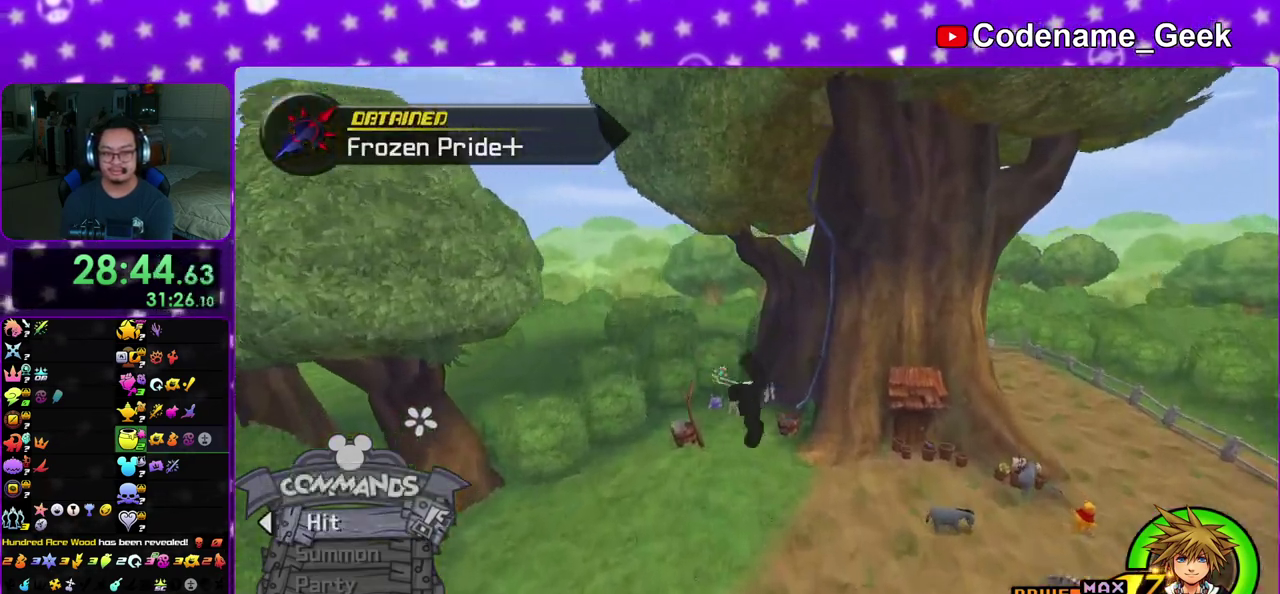
{"dt_ms": 400, "buttons": [], "left_stick": "up-left", "right_stick": "center", "events": [[67, "left_stick", "up-left"], [383, "Y", "up"]]}
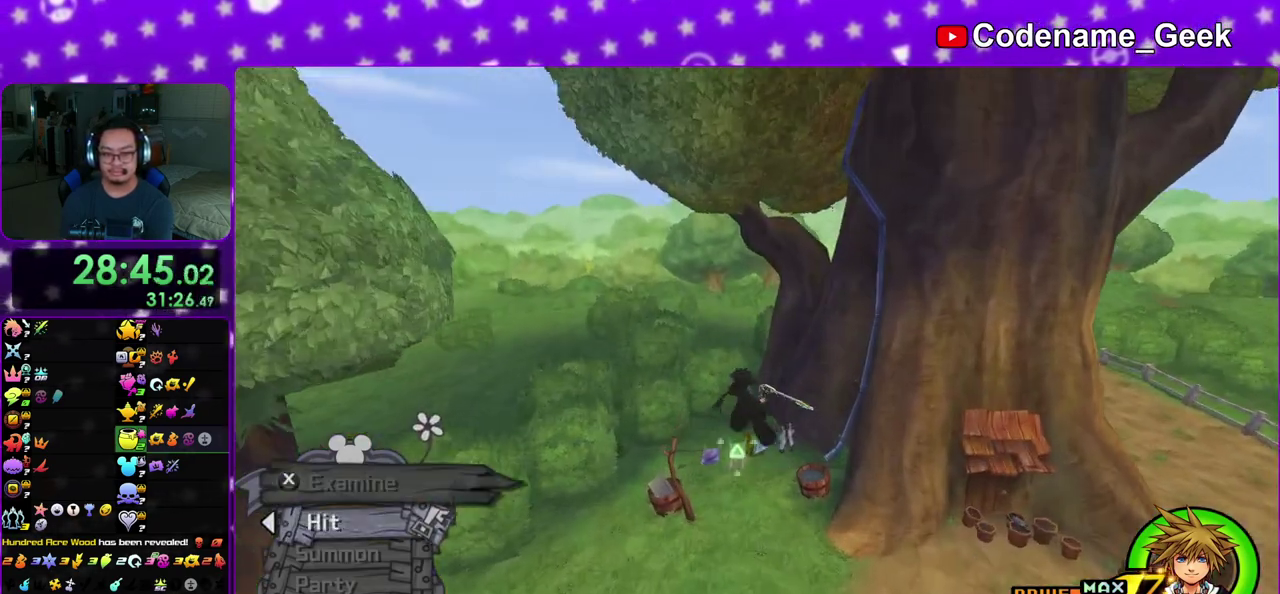
{"dt_ms": 600, "buttons": [], "left_stick": "right", "right_stick": "center"}
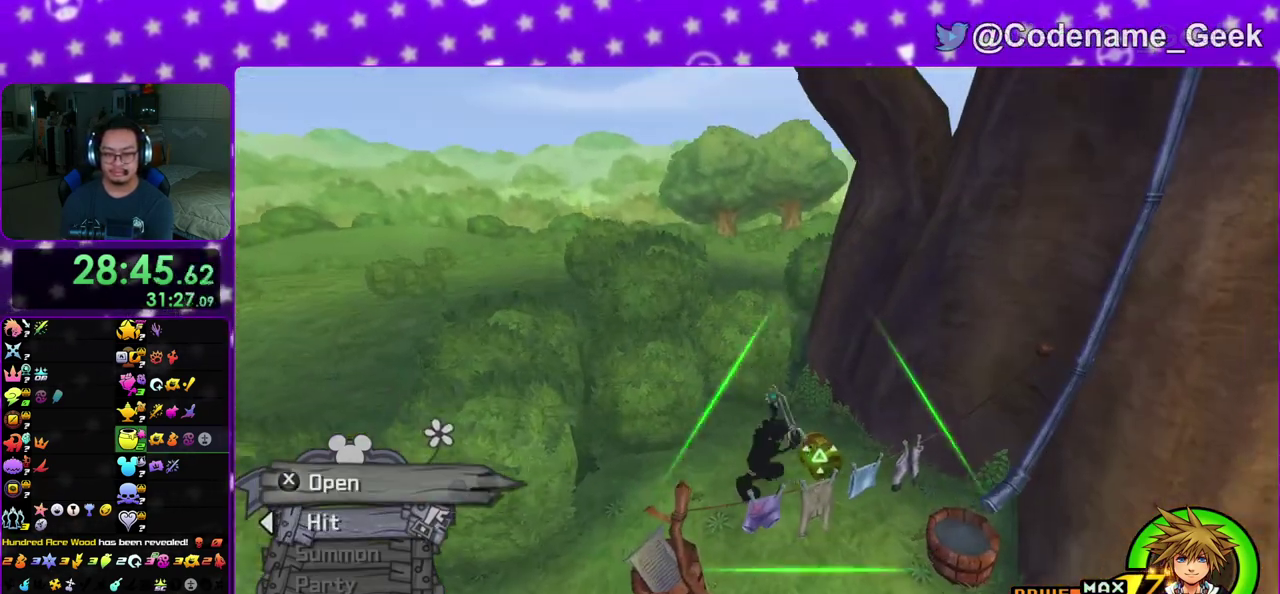
{"dt_ms": 300, "buttons": [], "left_stick": "right", "right_stick": "right", "events": [[83, "right_stick", "right"], [200, "X", "down"], [283, "X", "up"]]}
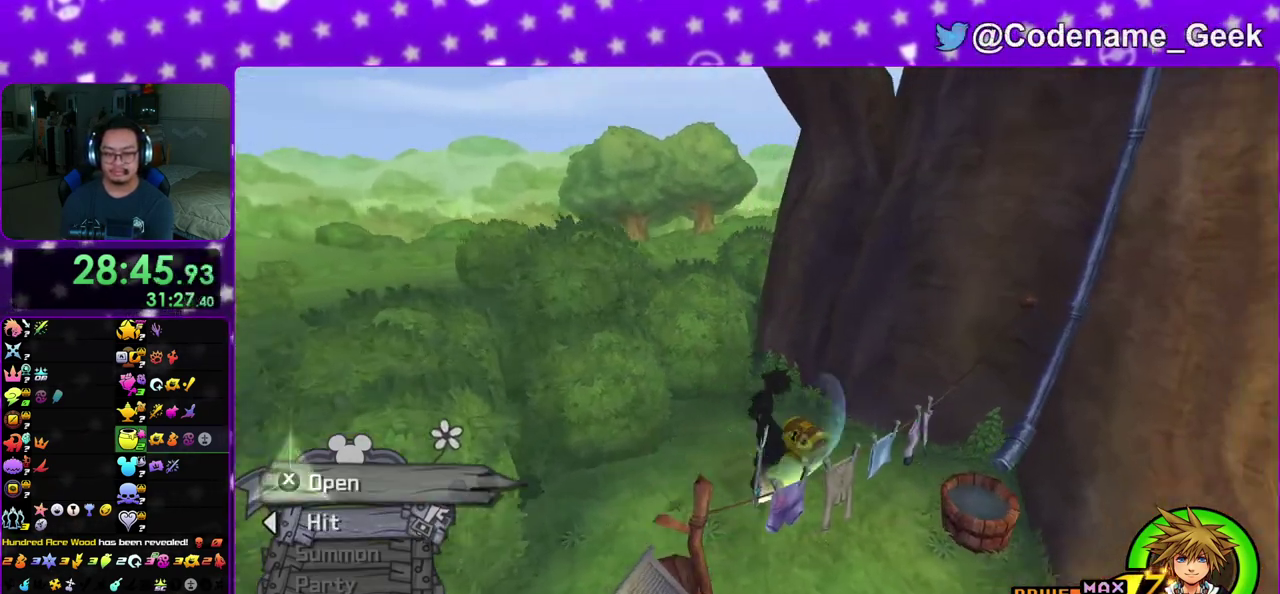
{"dt_ms": 900, "buttons": [], "left_stick": "up-right", "right_stick": "center", "events": [[83, "X", "down"], [100, "left_stick", "center"], [183, "X", "up"], [267, "X", "down"], [350, "right_stick", "center"], [383, "X", "up"], [433, "left_stick", "up"], [483, "X", "down"], [567, "X", "up"], [700, "right_stick", "down"], [750, "left_stick", "up-right"], [867, "right_stick", "center"]]}
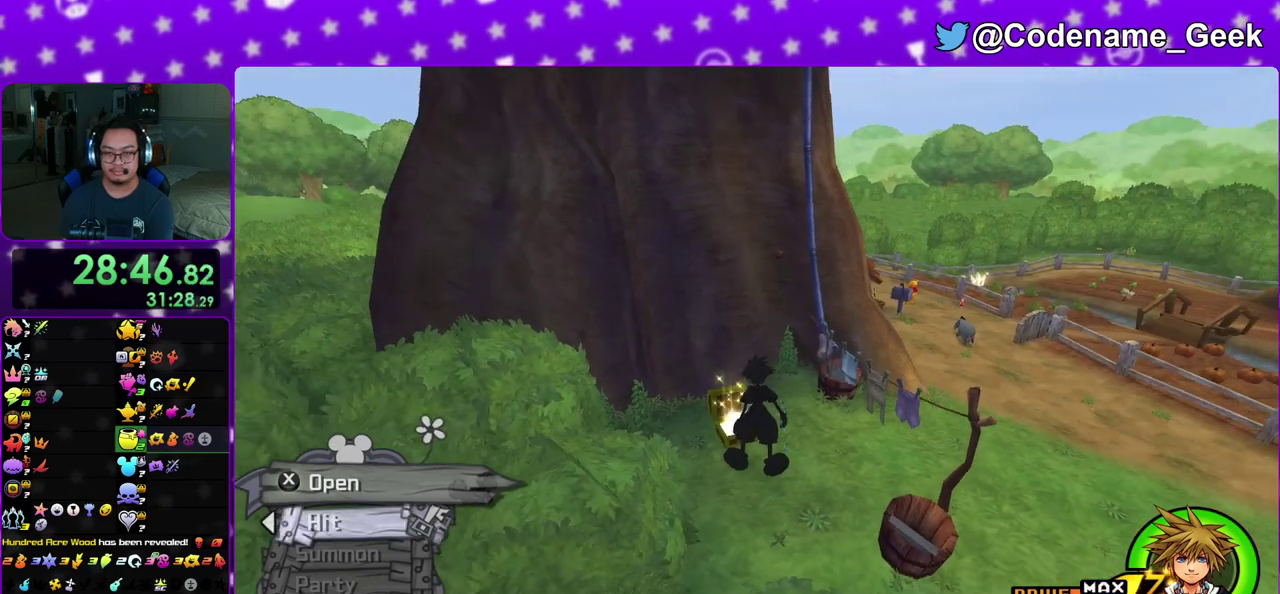
{"dt_ms": 300, "buttons": ["B"], "left_stick": "up-right", "right_stick": "center", "events": [[83, "B", "down"], [233, "B", "up"], [300, "B", "down"]]}
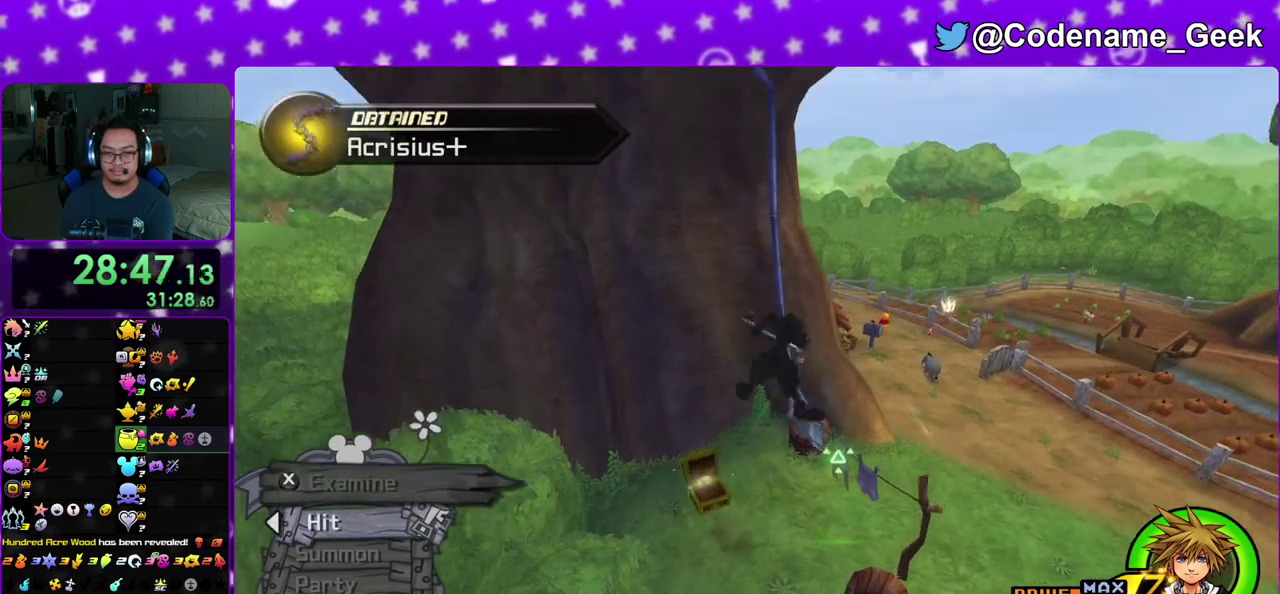
{"dt_ms": 700, "buttons": ["Y"], "left_stick": "up-left", "right_stick": "left", "events": [[150, "B", "up"], [183, "Y", "down"], [250, "left_stick", "up"], [417, "right_stick", "down-left"], [533, "right_stick", "left"], [567, "left_stick", "up-left"]]}
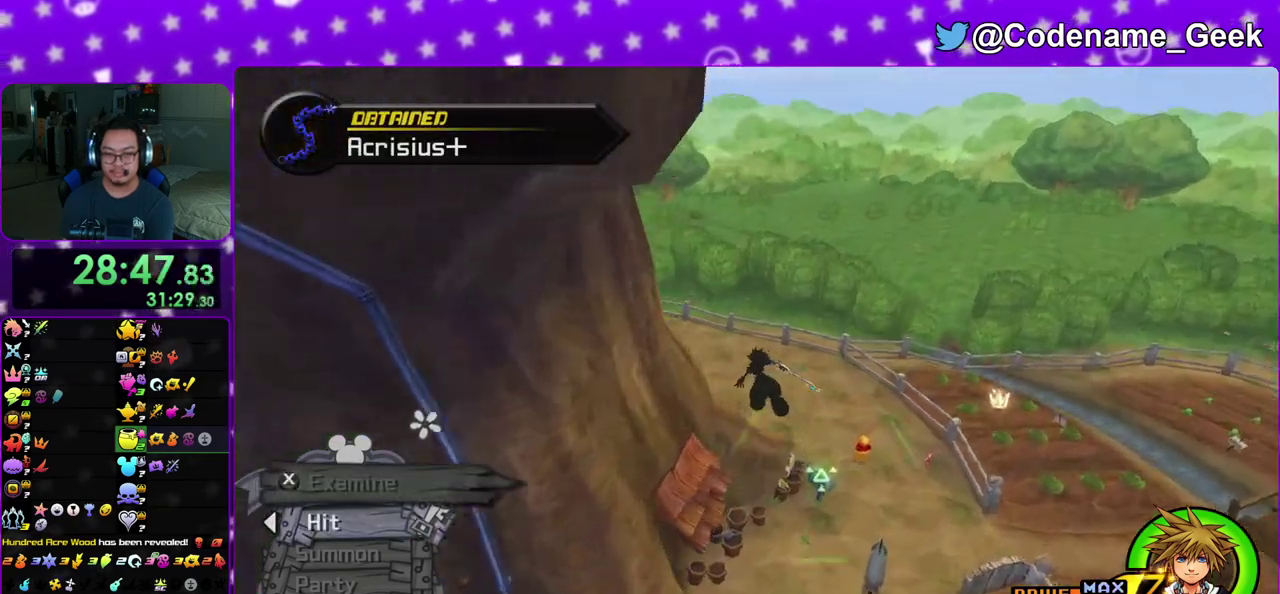
{"dt_ms": 300, "buttons": [], "left_stick": "up-left", "right_stick": "center", "events": [[283, "right_stick", "center"], [300, "Y", "up"]]}
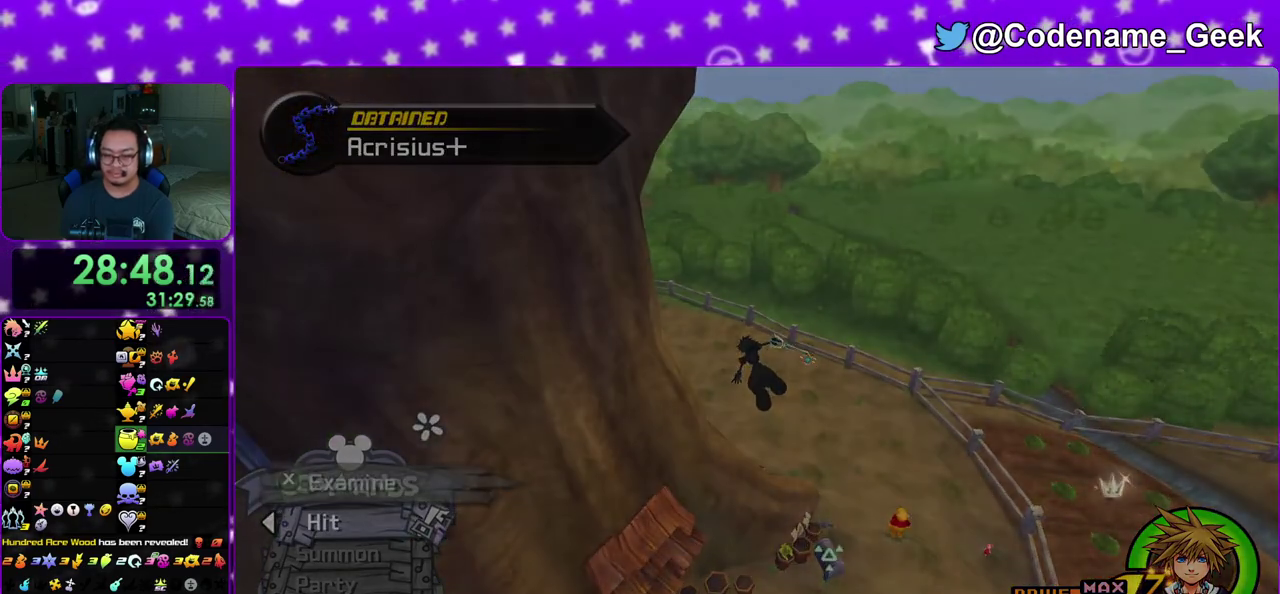
{"dt_ms": 600, "buttons": ["A"], "left_stick": "center", "right_stick": "center"}
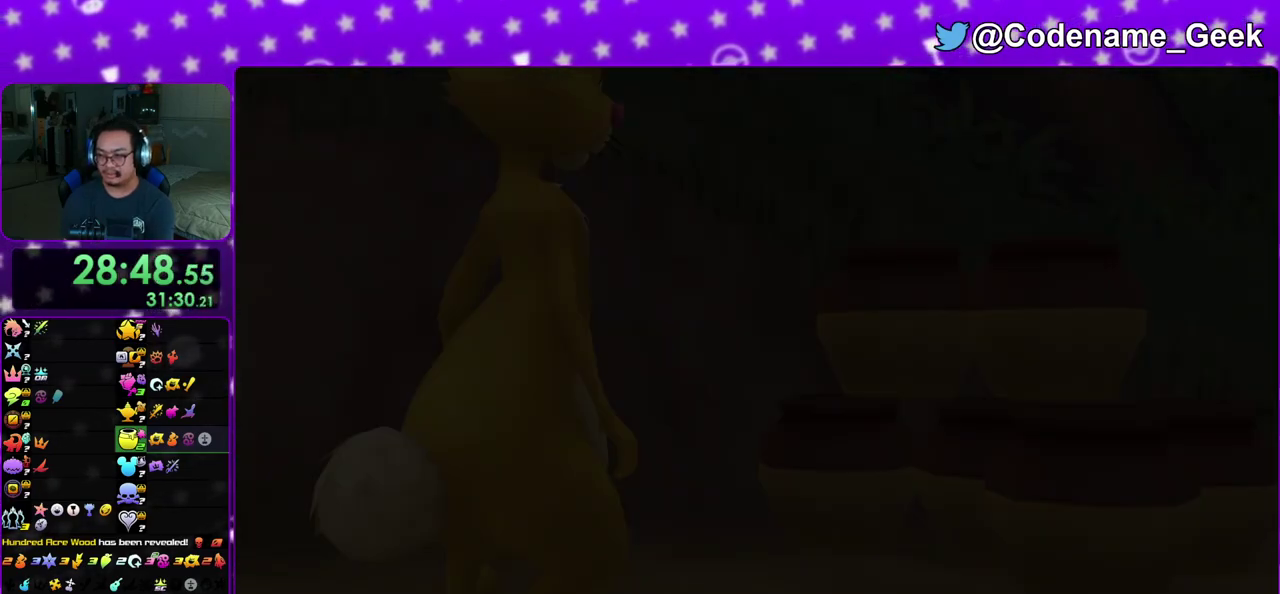
{"dt_ms": 400, "buttons": ["B"], "left_stick": "down", "right_stick": "center", "events": [[33, "B", "down"], [50, "A", "up"], [133, "B", "up"], [150, "A", "down"], [200, "A", "up"], [233, "B", "down"], [267, "A", "down"], [283, "B", "up"], [317, "A", "up"], [333, "B", "down"], [367, "left_stick", "down"]]}
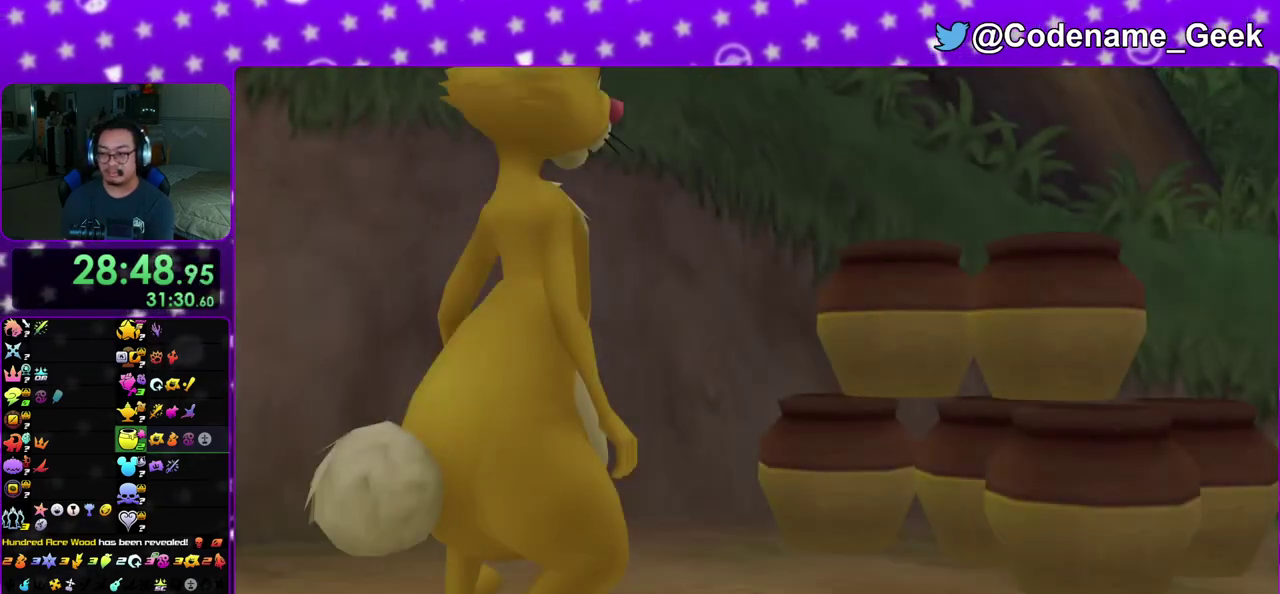
{"dt_ms": 600, "buttons": [], "left_stick": "down", "right_stick": "center", "events": [[17, "B", "up"], [100, "B", "down"], [150, "A", "down"], [200, "A", "up"], [300, "A", "down"], [300, "B", "up"], [350, "A", "up"]]}
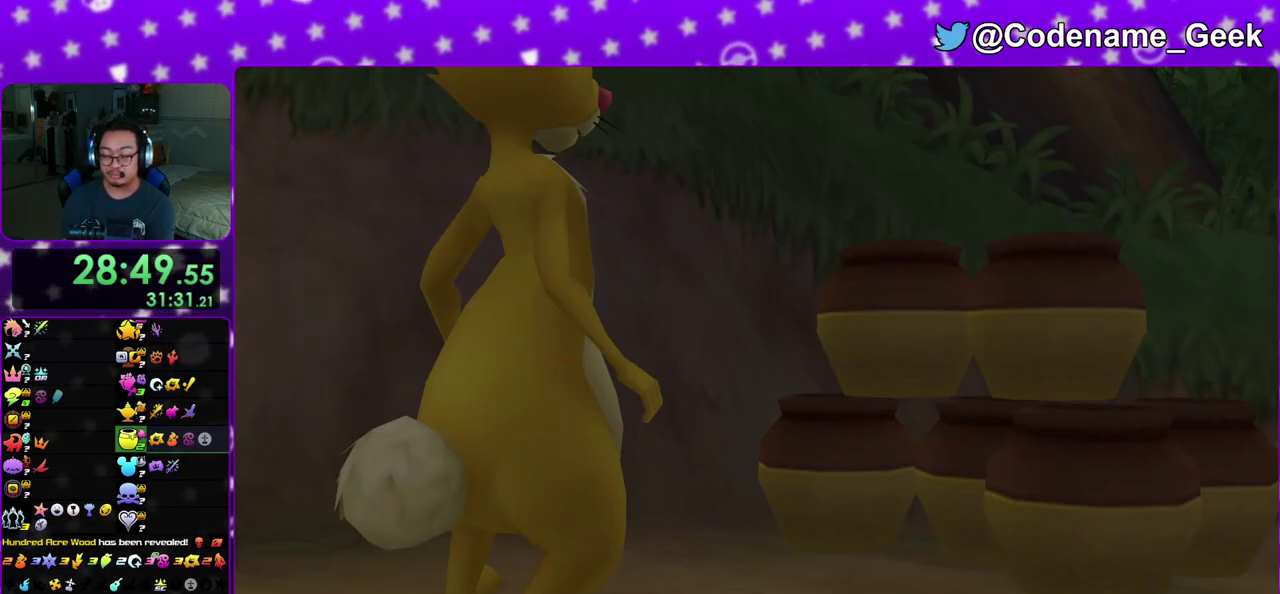
{"dt_ms": 400, "buttons": ["A"], "left_stick": "center", "right_stick": "center", "events": [[200, "A", "down"], [283, "A", "up"], [283, "B", "down"], [350, "B", "up"], [367, "left_stick", "center"], [383, "A", "down"]]}
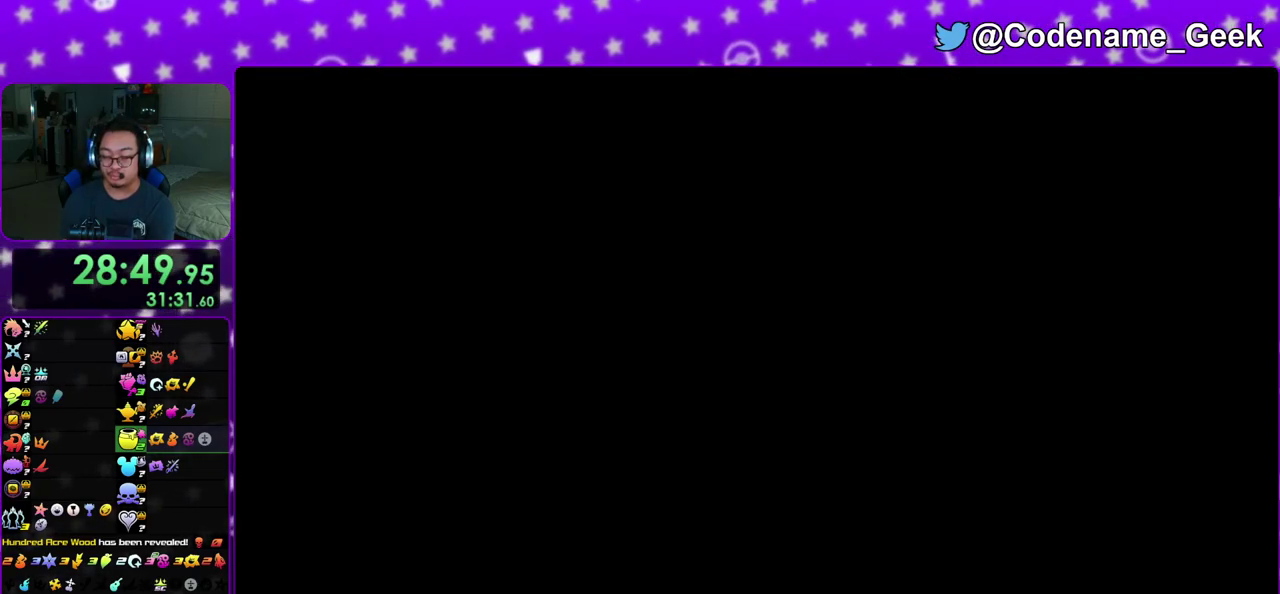
{"dt_ms": 700, "buttons": ["A", "B"], "left_stick": "center", "right_stick": "center", "events": [[67, "B", "down"], [133, "B", "up"], [217, "B", "down"], [233, "A", "up"], [283, "A", "down"], [300, "B", "up"], [367, "A", "up"], [383, "B", "down"], [433, "A", "down"], [467, "B", "up"], [517, "B", "down"], [600, "B", "up"], [650, "B", "down"]]}
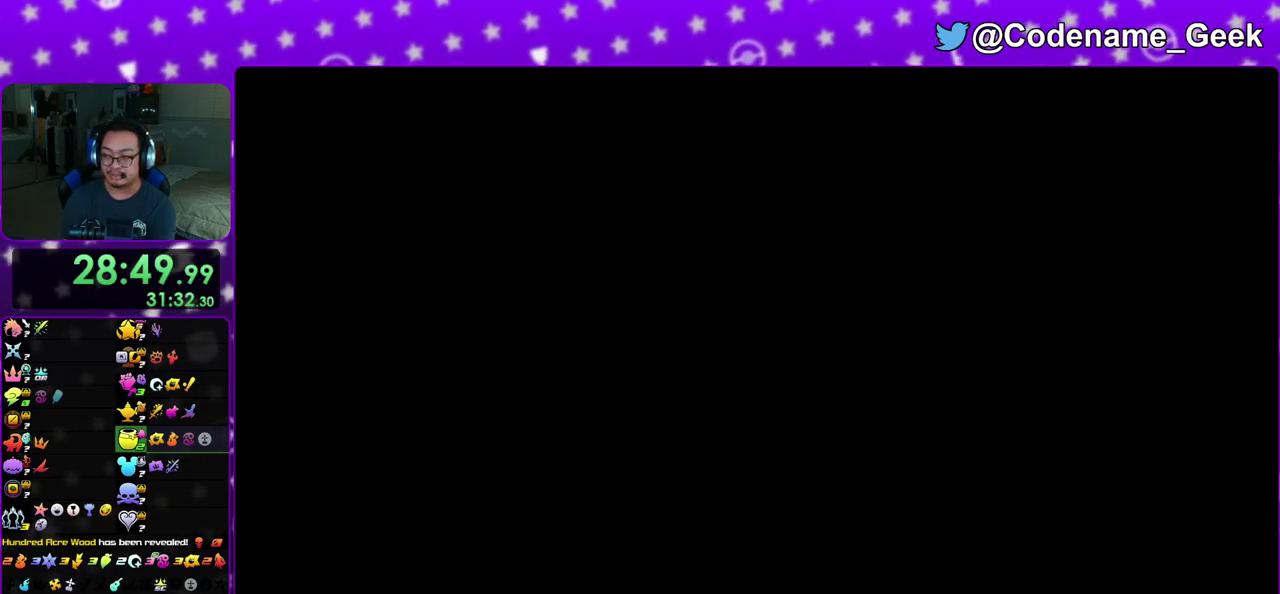
{"dt_ms": 300, "buttons": ["A"], "left_stick": "center", "right_stick": "center", "events": [[17, "B", "up"], [67, "B", "down"], [83, "A", "up"], [150, "A", "down"], [150, "B", "up"], [217, "B", "down"], [233, "A", "up"], [283, "A", "down"], [300, "B", "up"]]}
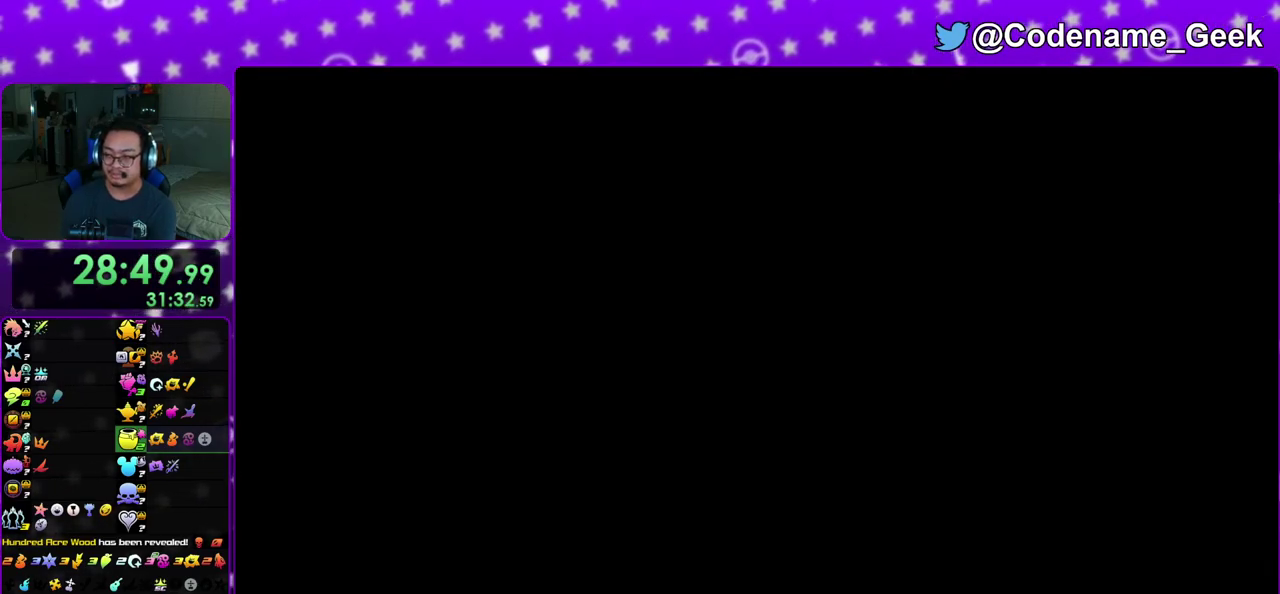
{"dt_ms": 700, "buttons": ["B"], "left_stick": "center", "right_stick": "center", "events": [[67, "B", "down"], [133, "B", "up"], [333, "A", "up"], [333, "B", "down"], [400, "A", "down"], [417, "B", "up"], [500, "B", "down"], [567, "B", "up"], [650, "A", "up"], [650, "B", "down"]]}
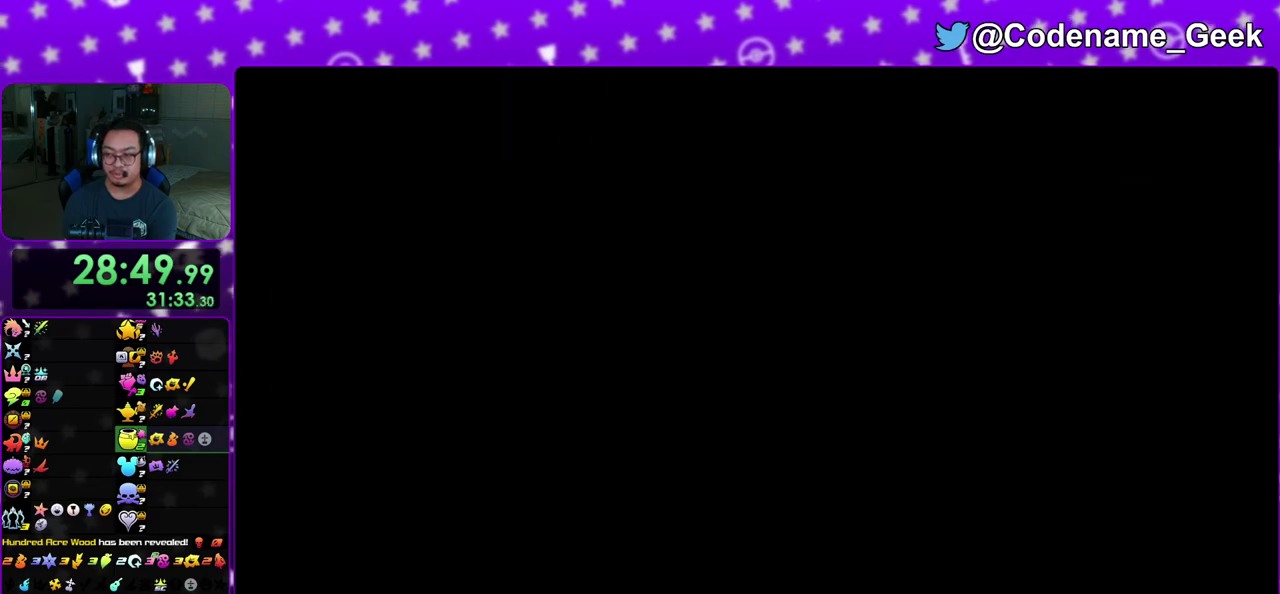
{"dt_ms": 300, "buttons": ["A"], "left_stick": "center", "right_stick": "center", "events": [[17, "A", "down"], [17, "B", "up"], [83, "A", "up"], [100, "B", "down"], [133, "A", "down"], [167, "B", "up"]]}
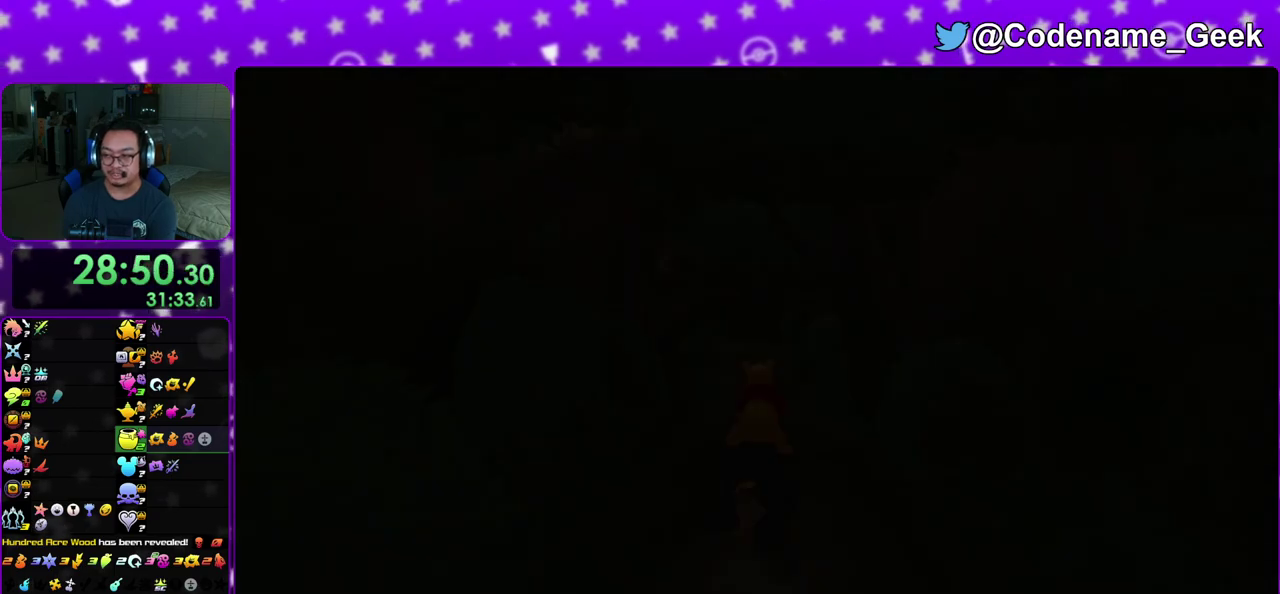
{"dt_ms": 500, "buttons": ["A"], "left_stick": "center", "right_stick": "center", "events": [[100, "A", "up"], [100, "B", "down"], [183, "A", "down"], [200, "B", "up"], [267, "A", "up"], [267, "B", "down"], [350, "A", "down"], [350, "B", "up"], [433, "B", "down"], [500, "B", "up"]]}
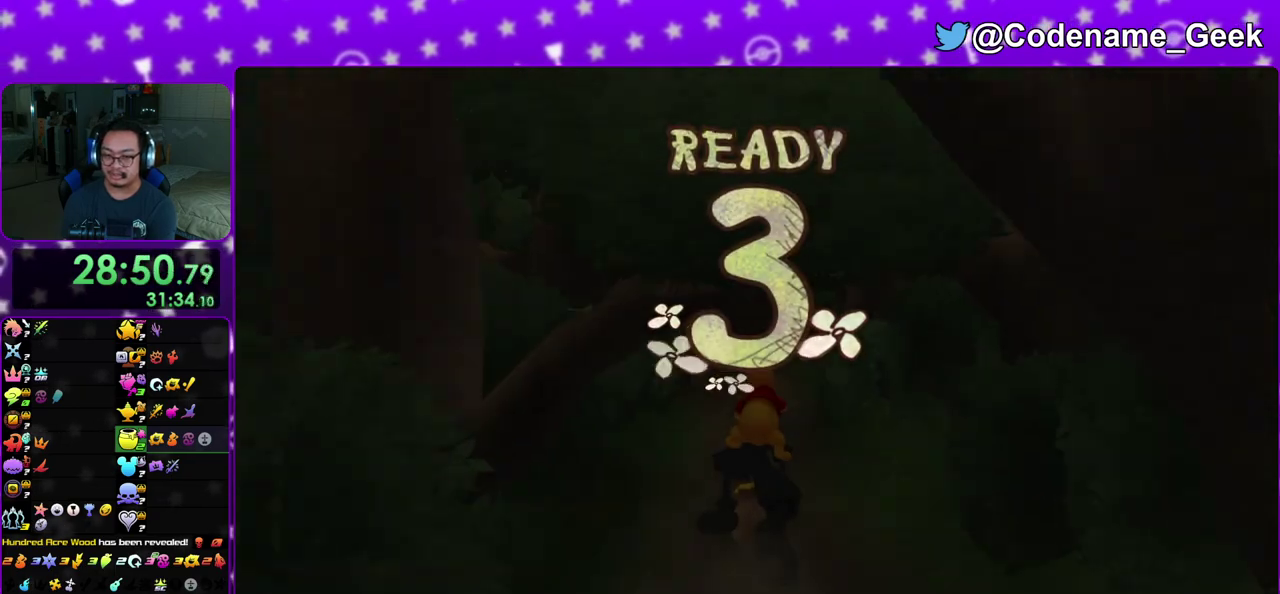
{"dt_ms": 500, "buttons": ["A"], "left_stick": "center", "right_stick": "center", "events": [[50, "A", "up"], [67, "B", "down"], [117, "A", "down"], [133, "B", "up"], [233, "A", "up"], [233, "B", "down"], [317, "B", "up"], [367, "B", "down"], [417, "A", "down"], [433, "B", "up"]]}
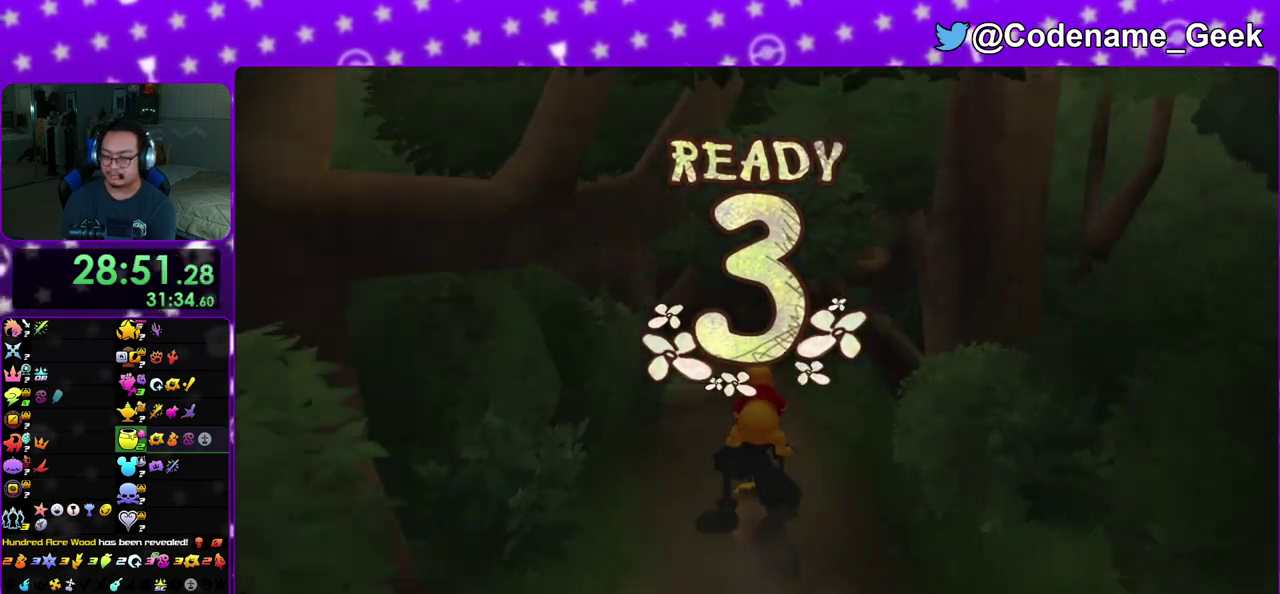
{"dt_ms": 500, "buttons": ["B"], "left_stick": "center", "right_stick": "center", "events": [[17, "A", "up"], [17, "B", "down"], [83, "A", "down"], [100, "B", "up"], [167, "A", "up"], [200, "B", "down"], [250, "A", "down"], [267, "B", "up"], [350, "B", "down"], [400, "B", "up"], [483, "A", "up"], [483, "B", "down"]]}
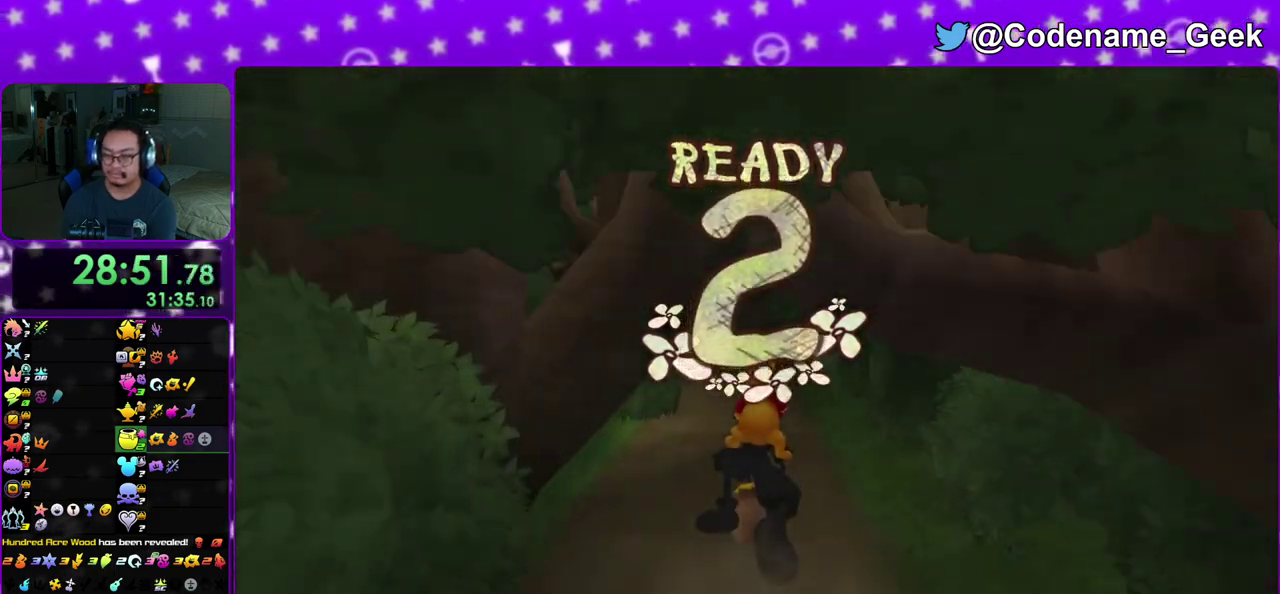
{"dt_ms": 600, "buttons": [], "left_stick": "center", "right_stick": "center", "events": [[50, "A", "down"], [67, "B", "up"], [133, "A", "up"], [150, "B", "down"], [233, "A", "down"], [233, "B", "up"], [417, "A", "up"], [417, "B", "down"], [533, "A", "down"], [533, "B", "up"], [600, "A", "up"]]}
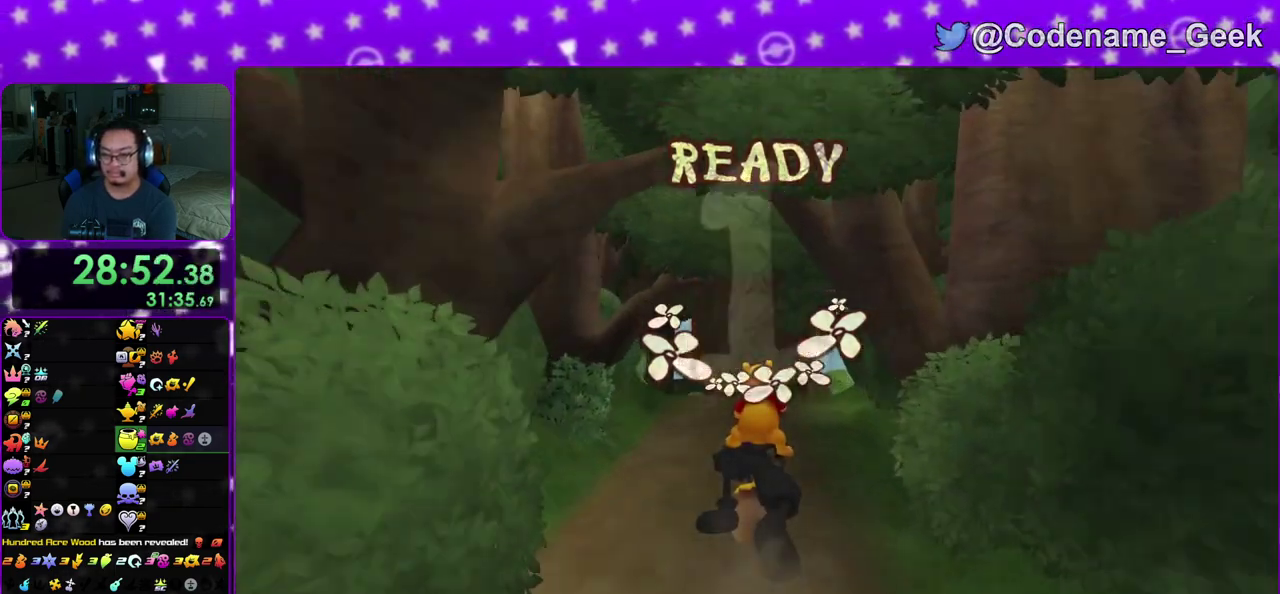
{"dt_ms": 400, "buttons": [], "left_stick": "center", "right_stick": "center", "events": [[33, "A", "down"], [33, "B", "down"], [83, "B", "up"], [133, "A", "up"], [150, "B", "down"], [233, "B", "up"]]}
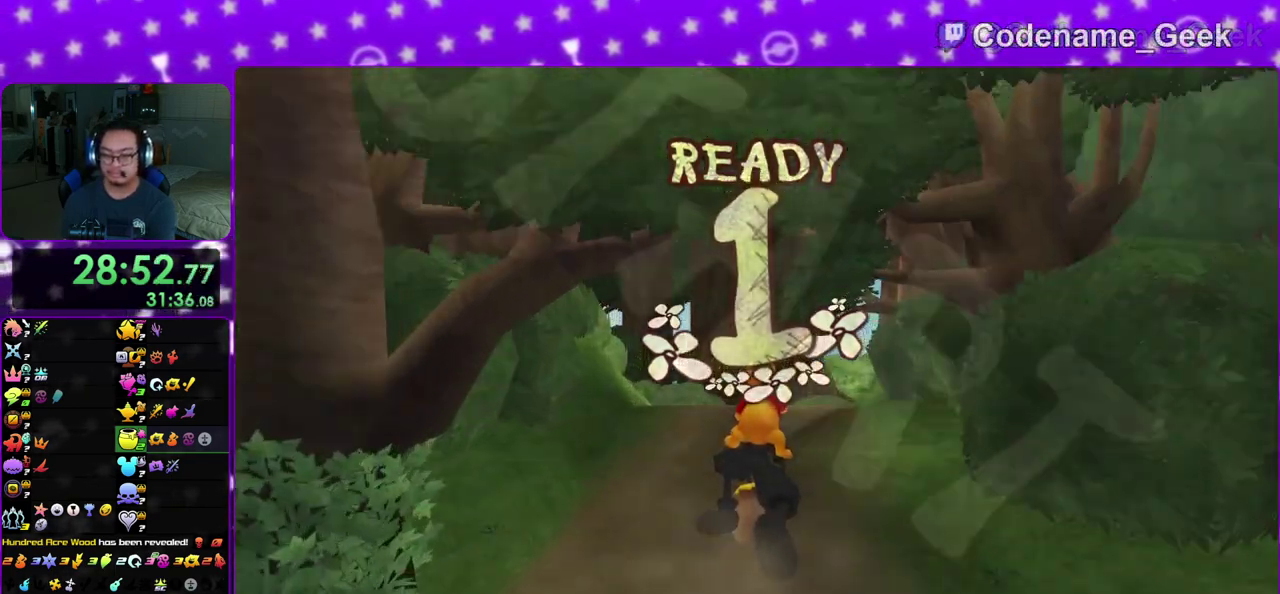
{"dt_ms": 400, "buttons": [], "left_stick": "right", "right_stick": "center", "events": [[17, "left_stick", "left"], [150, "left_stick", "right"]]}
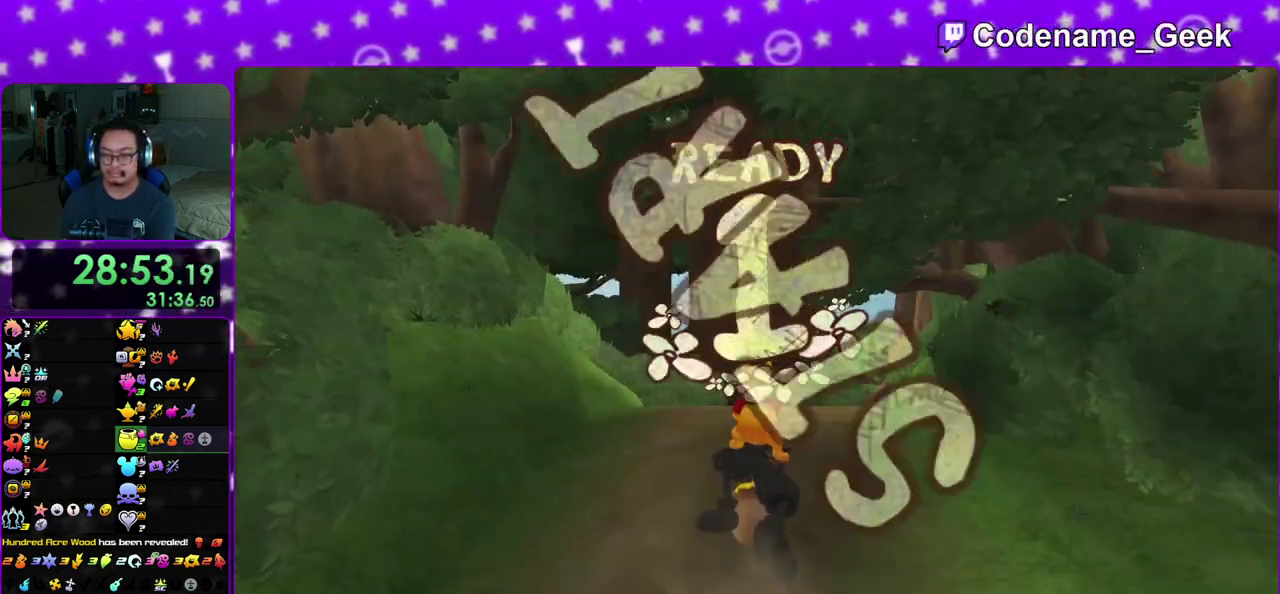
{"dt_ms": 600, "buttons": [], "left_stick": "right", "right_stick": "center", "events": [[67, "left_stick", "left"], [183, "left_stick", "right"], [283, "left_stick", "left"], [400, "left_stick", "right"], [483, "left_stick", "left"], [583, "left_stick", "right"]]}
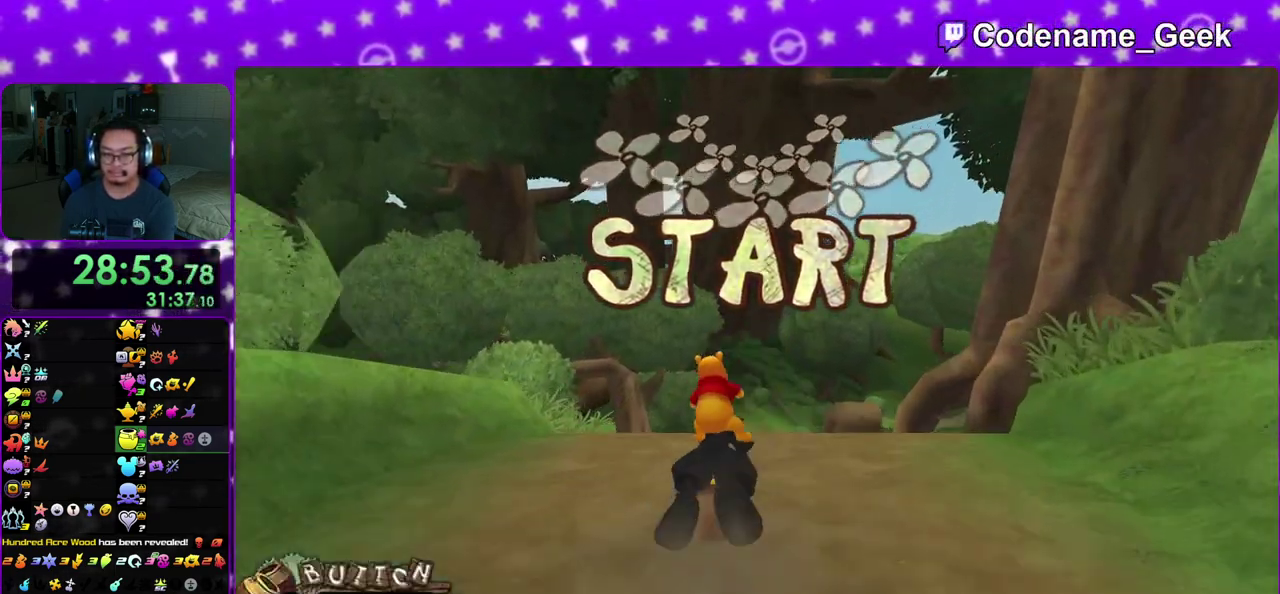
{"dt_ms": 300, "buttons": [], "left_stick": "center", "right_stick": "center", "events": [[100, "left_stick", "up-left"], [217, "left_stick", "right"], [283, "left_stick", "center"]]}
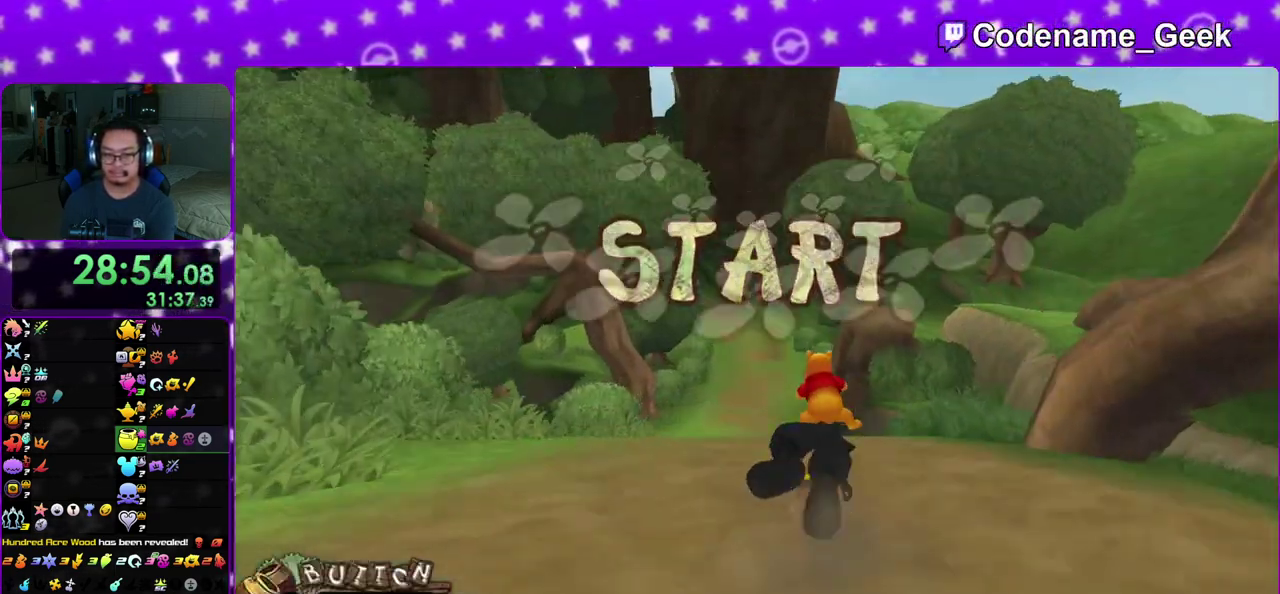
{"dt_ms": 700, "buttons": [], "left_stick": "center", "right_stick": "center", "events": [[17, "left_stick", "up-left"], [100, "left_stick", "right"], [200, "left_stick", "center"]]}